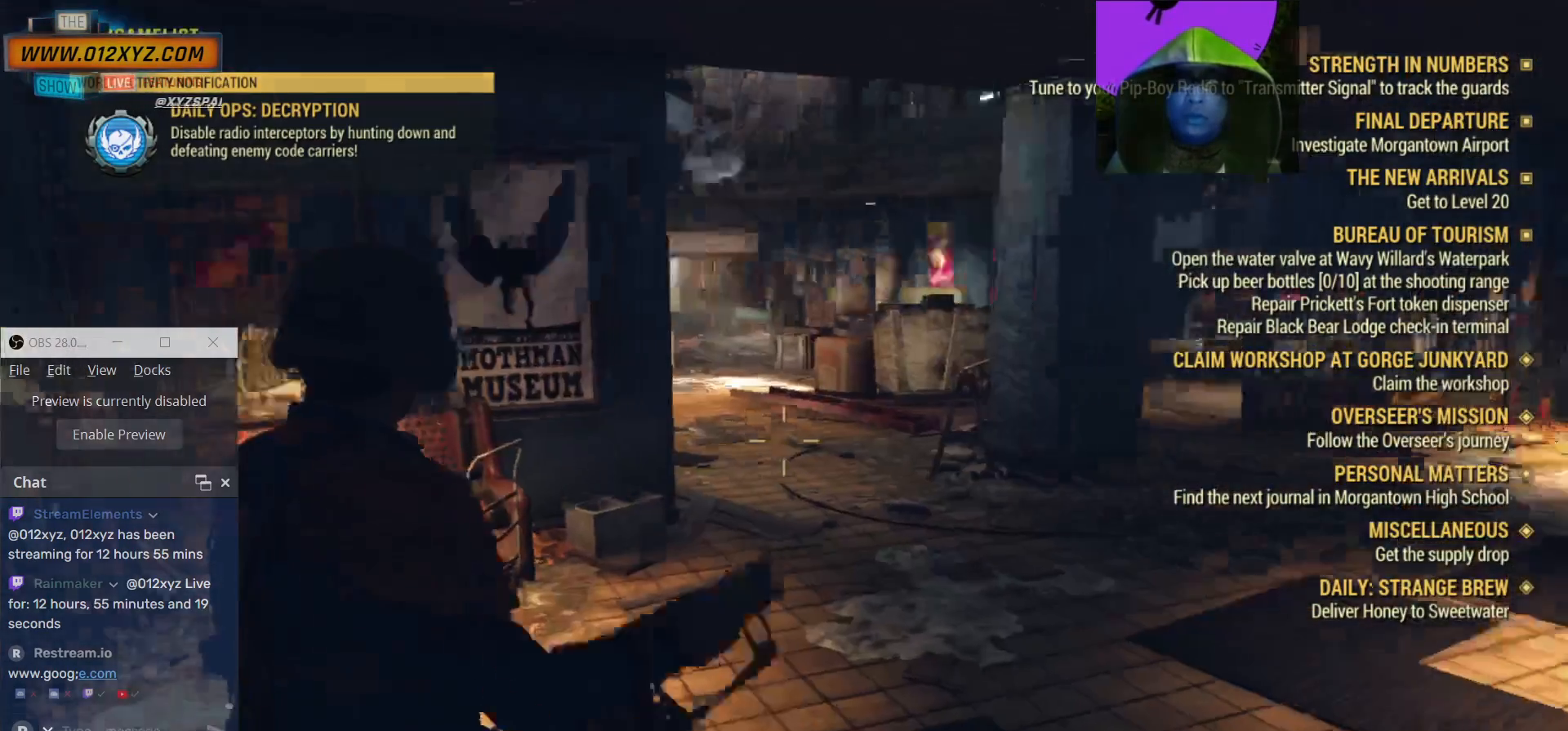
Gameplay with keyboard and mouse; each line is a JSON object with the keys and mouse buttons held at the frame after it. "events" lists presses ("down") and releases ("up") of "1", "2", "3", "4", "5", "a", "alt", "b", "c", "ctrl", "d", "e", "f", "g", "q", "r", "s", "shift", "space", "t", "tab", "v", "w", "x", "z", "mouse_left", "mouse_wheel", "mouse_right", "mouse_mb4" and "mouse_mb5" between this image and that frame as [ms after this image, input, new state], when the widget could be followed in between. "mouse_left", "mouse_wheel", "mouse_right", "mouse_mb4", "mouse_mb5" = the "left", "wheel", "right", "mb4", "mb5" buttons of the "mouse" list. No other keys are recorded. "wheel" means that the mouse wheel is clicked or scrolled. Not read: mouse_move.
{"keys": [], "mouse": [], "events": []}
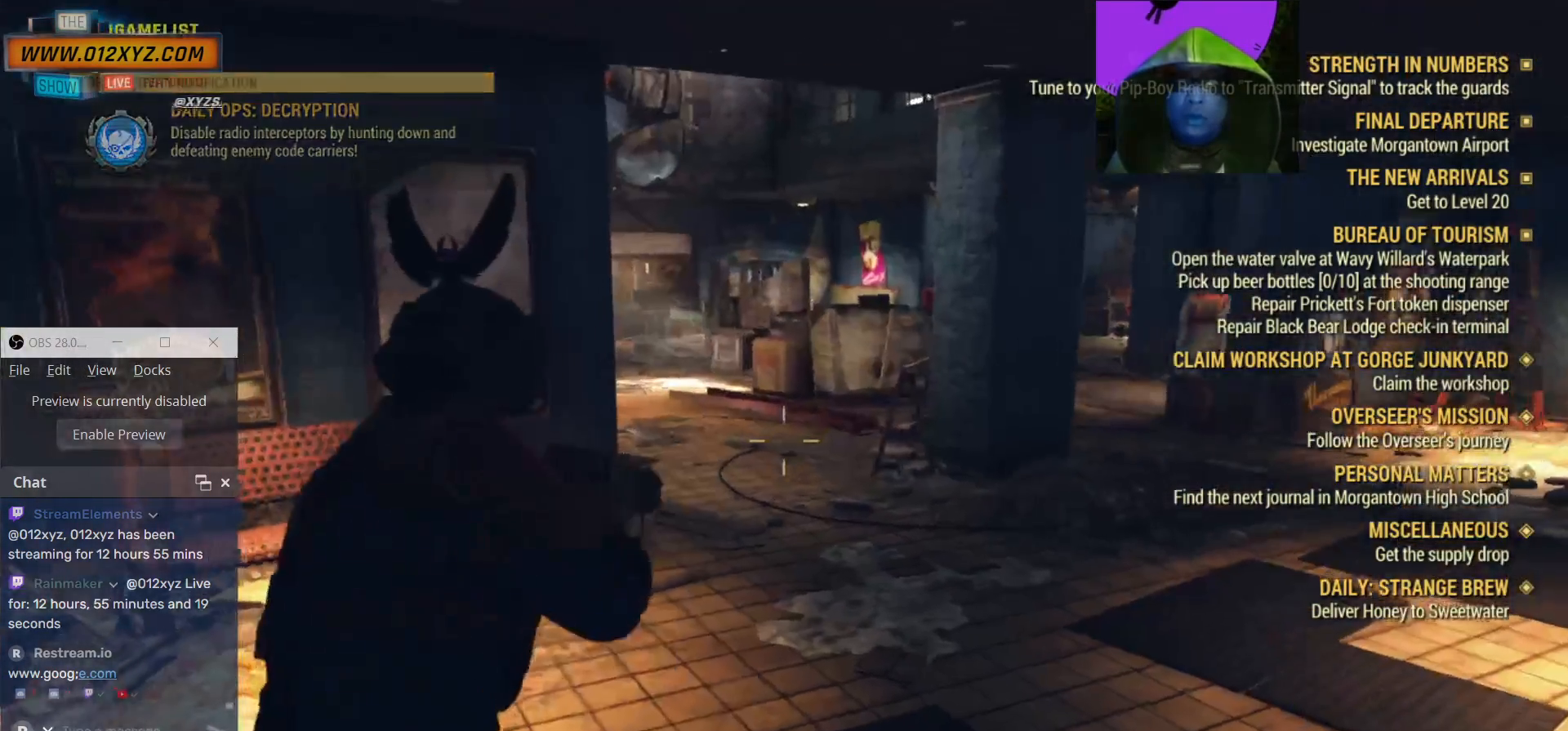
{"keys": [], "mouse": [], "events": []}
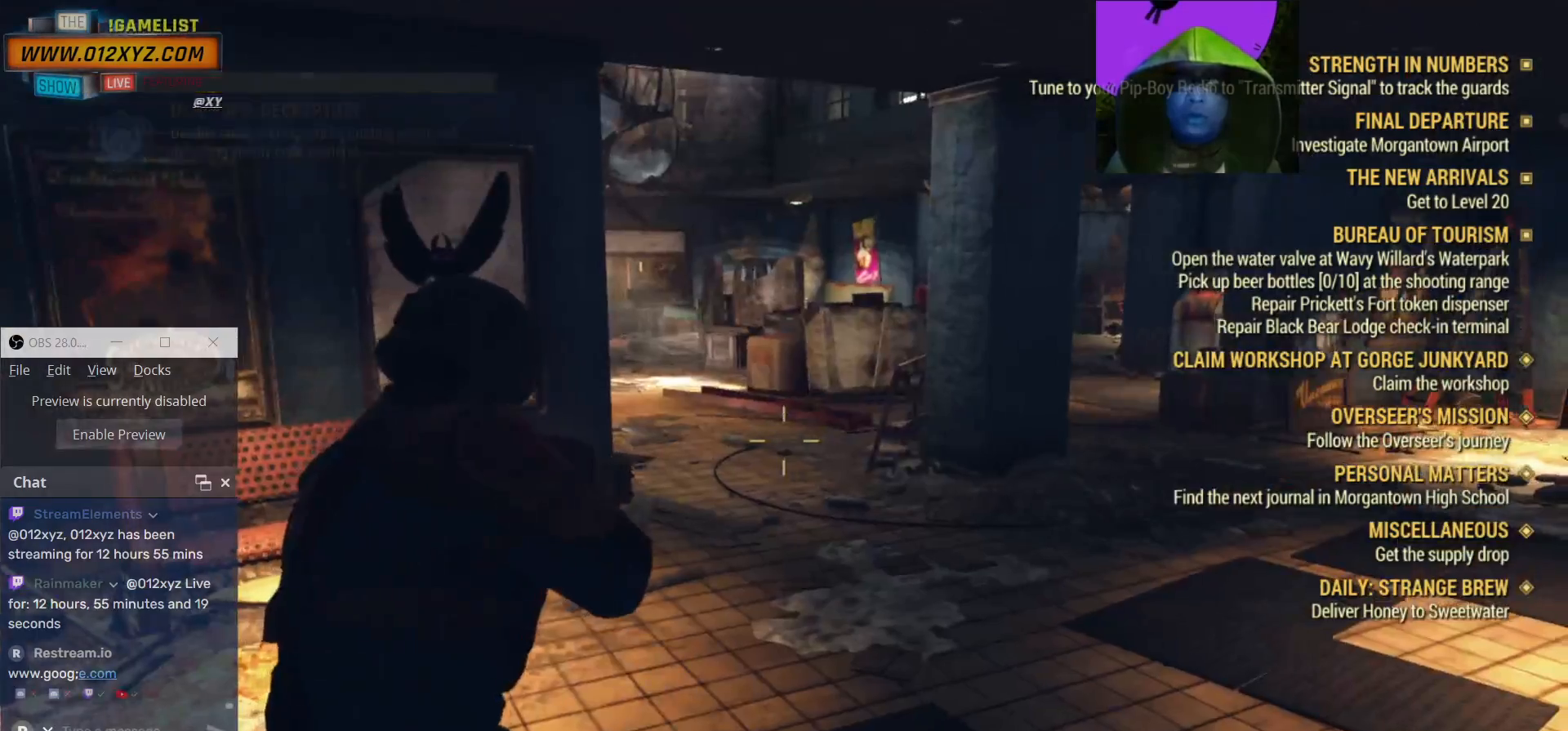
{"keys": [], "mouse": [], "events": []}
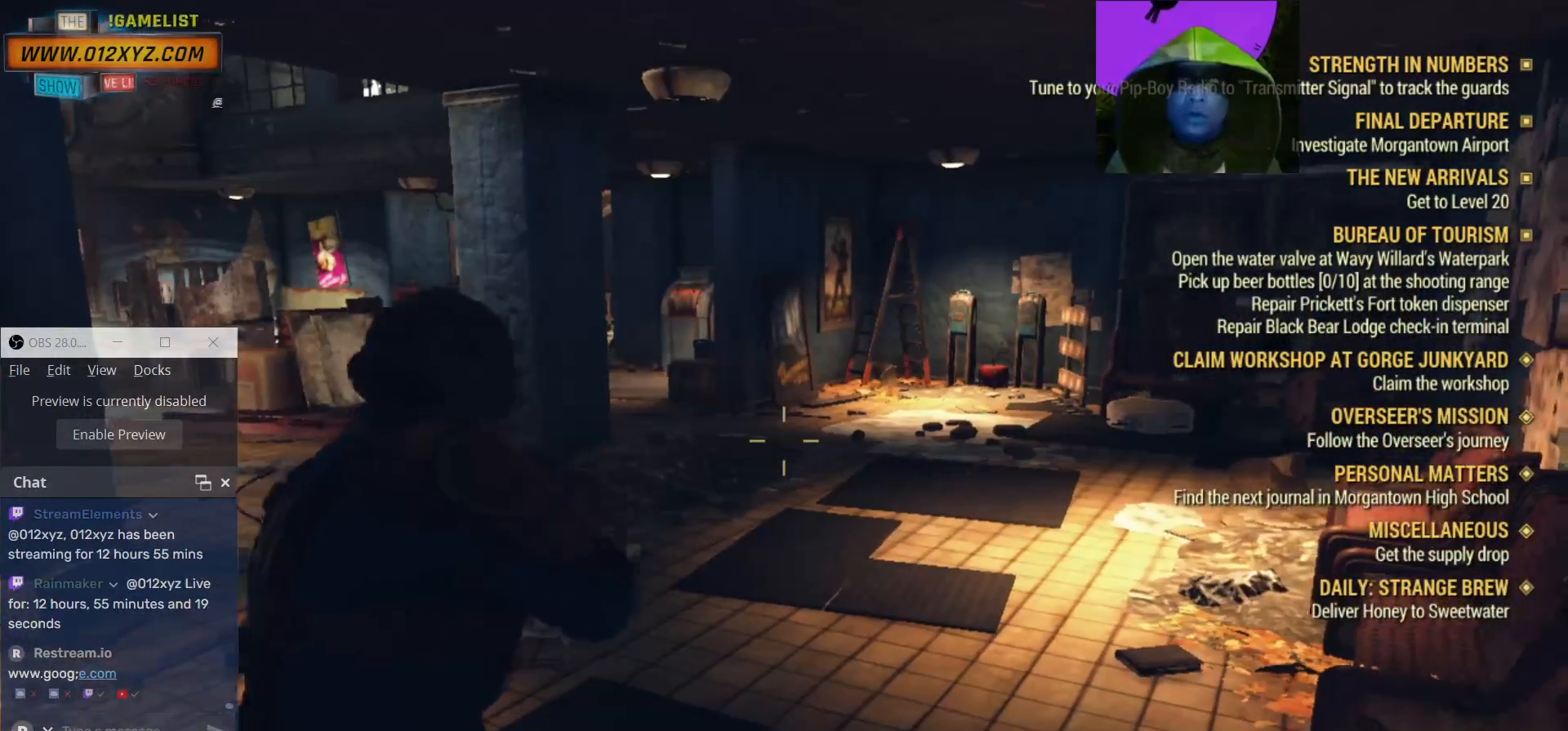
{"keys": ["d"], "mouse": [], "events": [[400, "d", "down"]]}
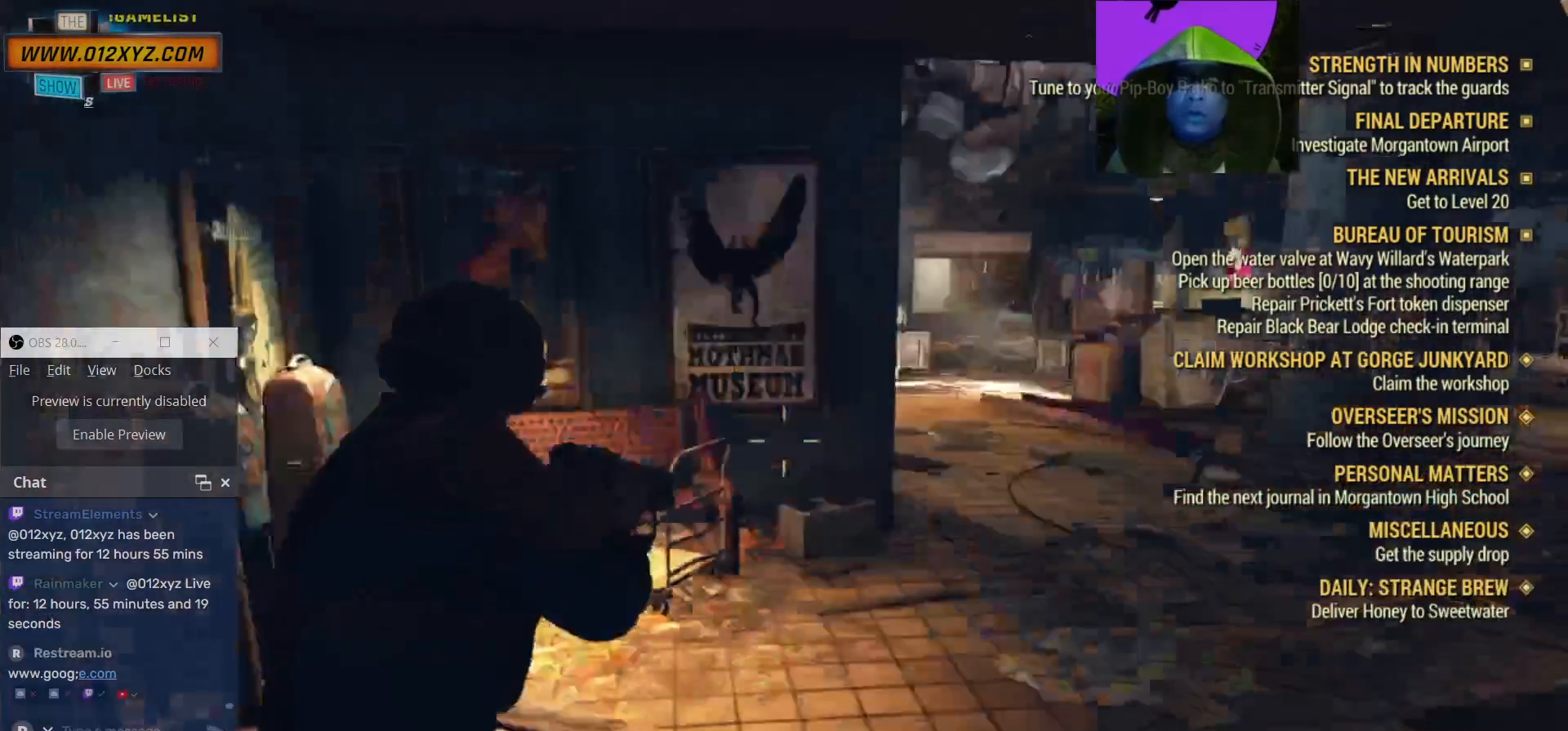
{"keys": [], "mouse": []}
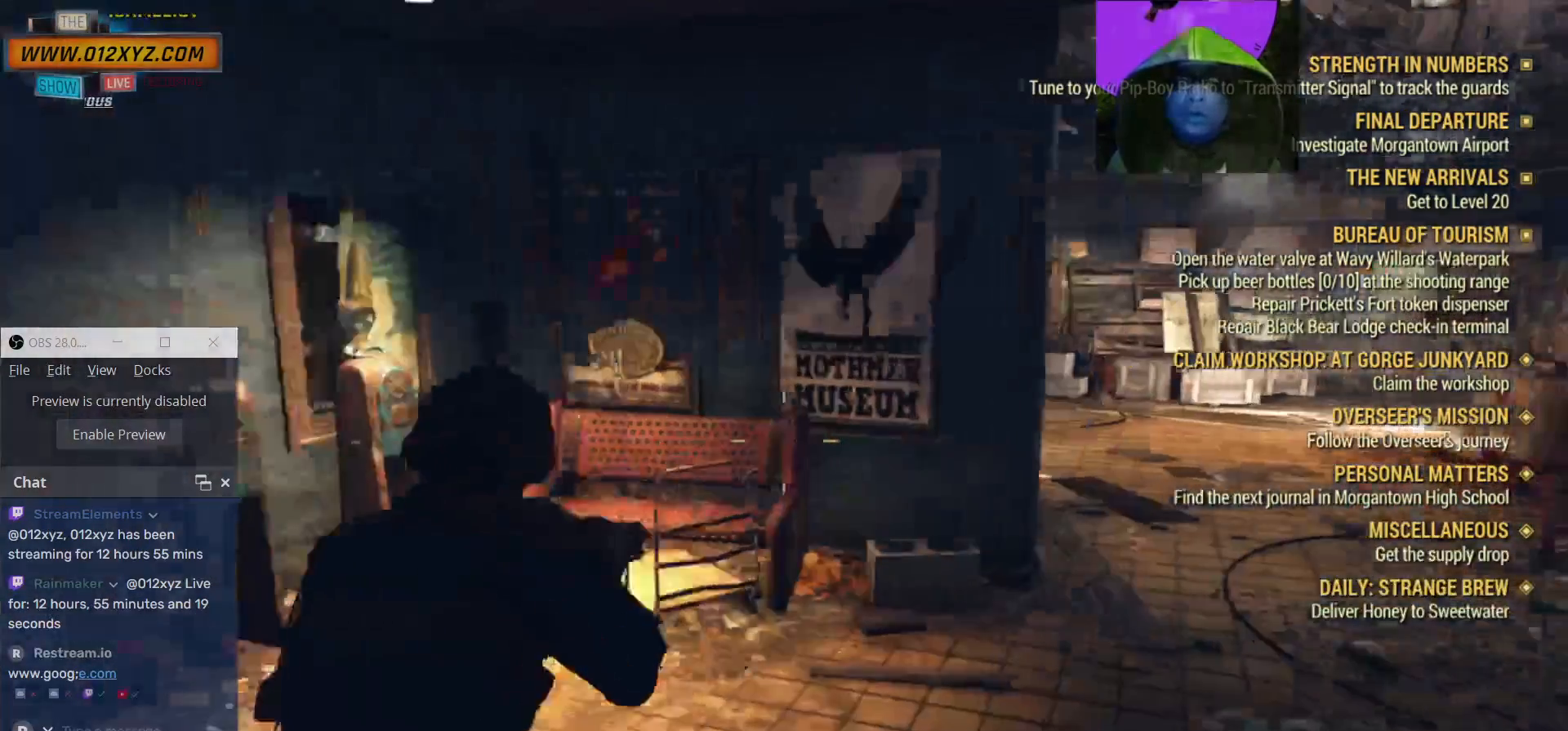
{"keys": ["d"], "mouse": [], "events": [[434, "d", "down"]]}
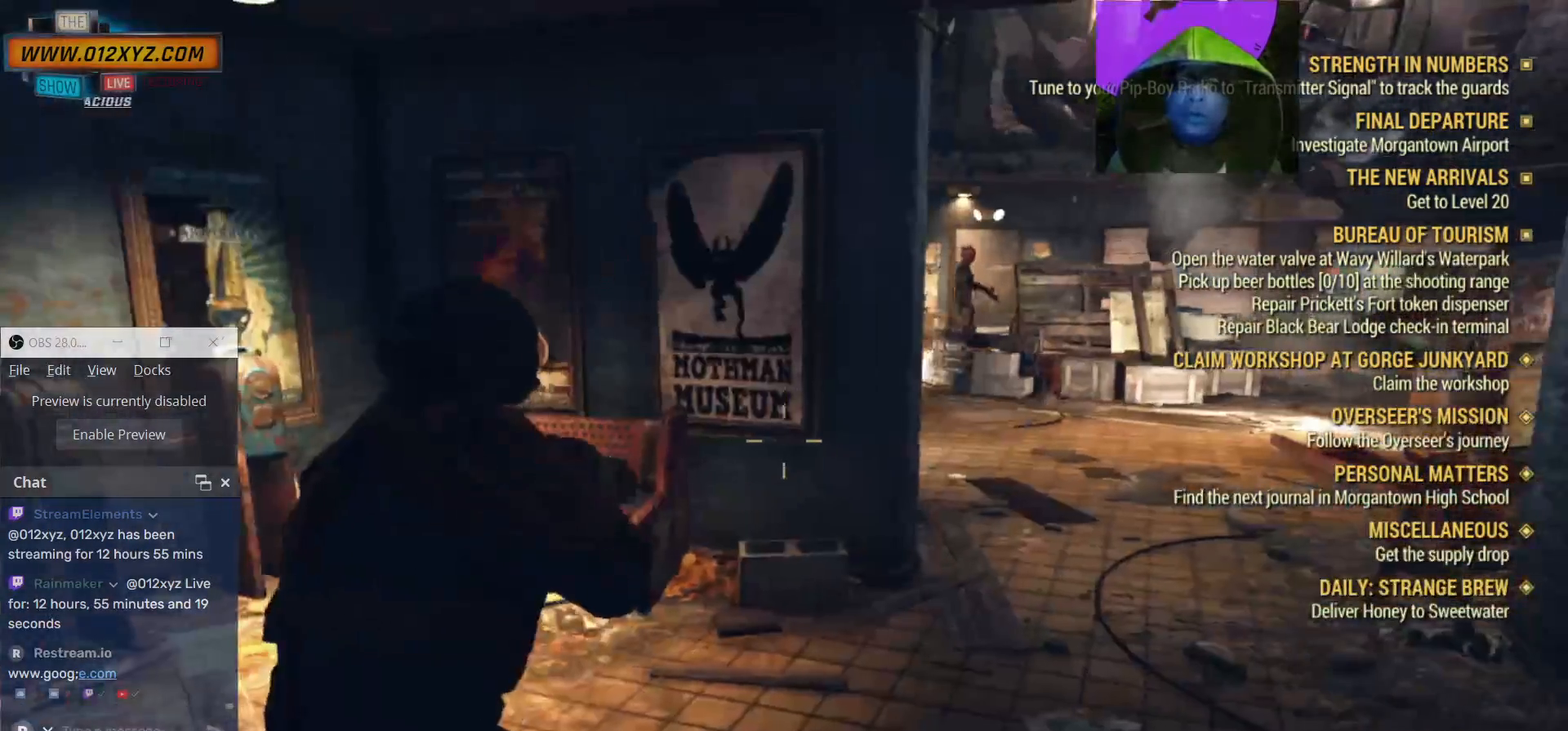
{"keys": [], "mouse": [], "events": [[200, "d", "up"]]}
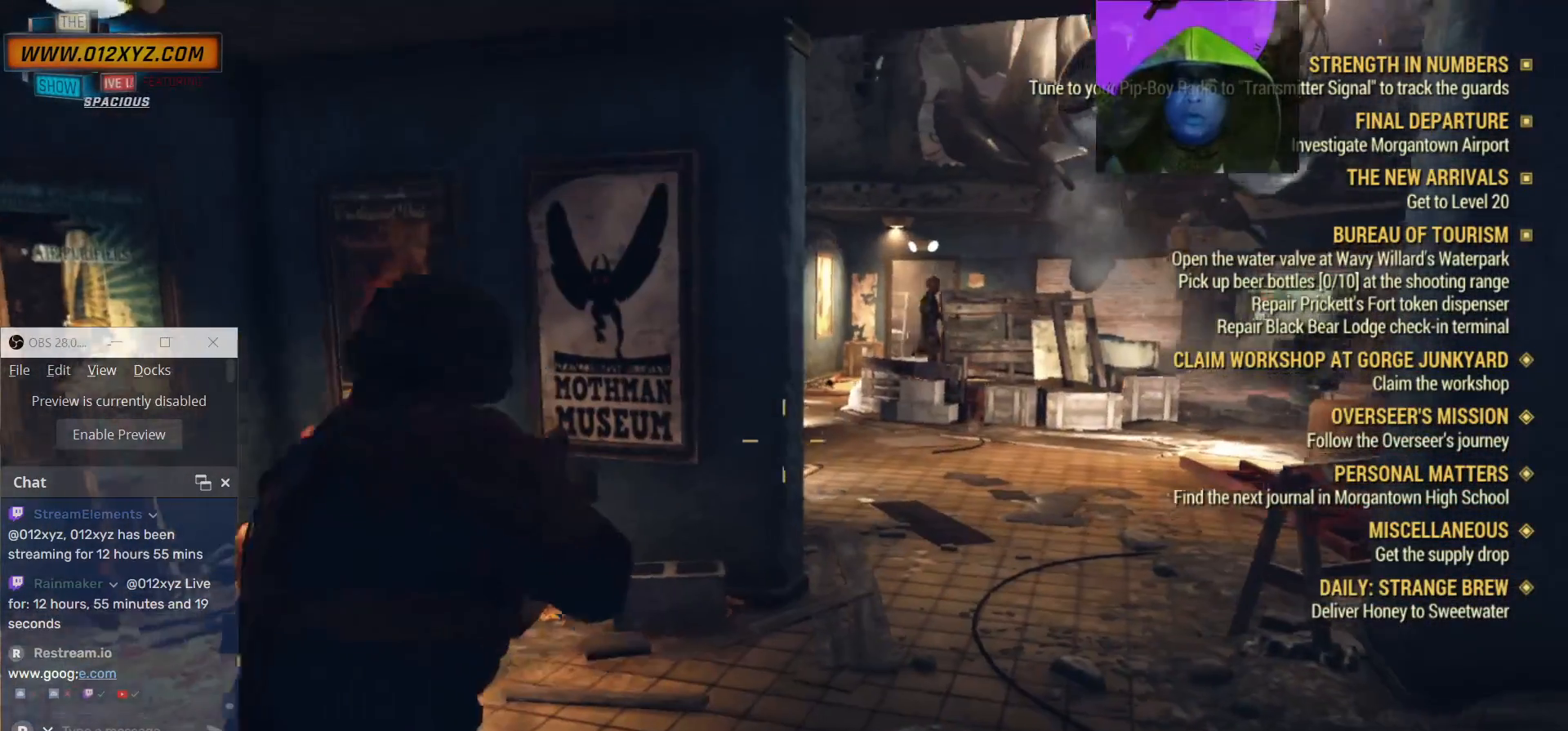
{"keys": [], "mouse": ["right"], "events": [[267, "mouse_right", "down"]]}
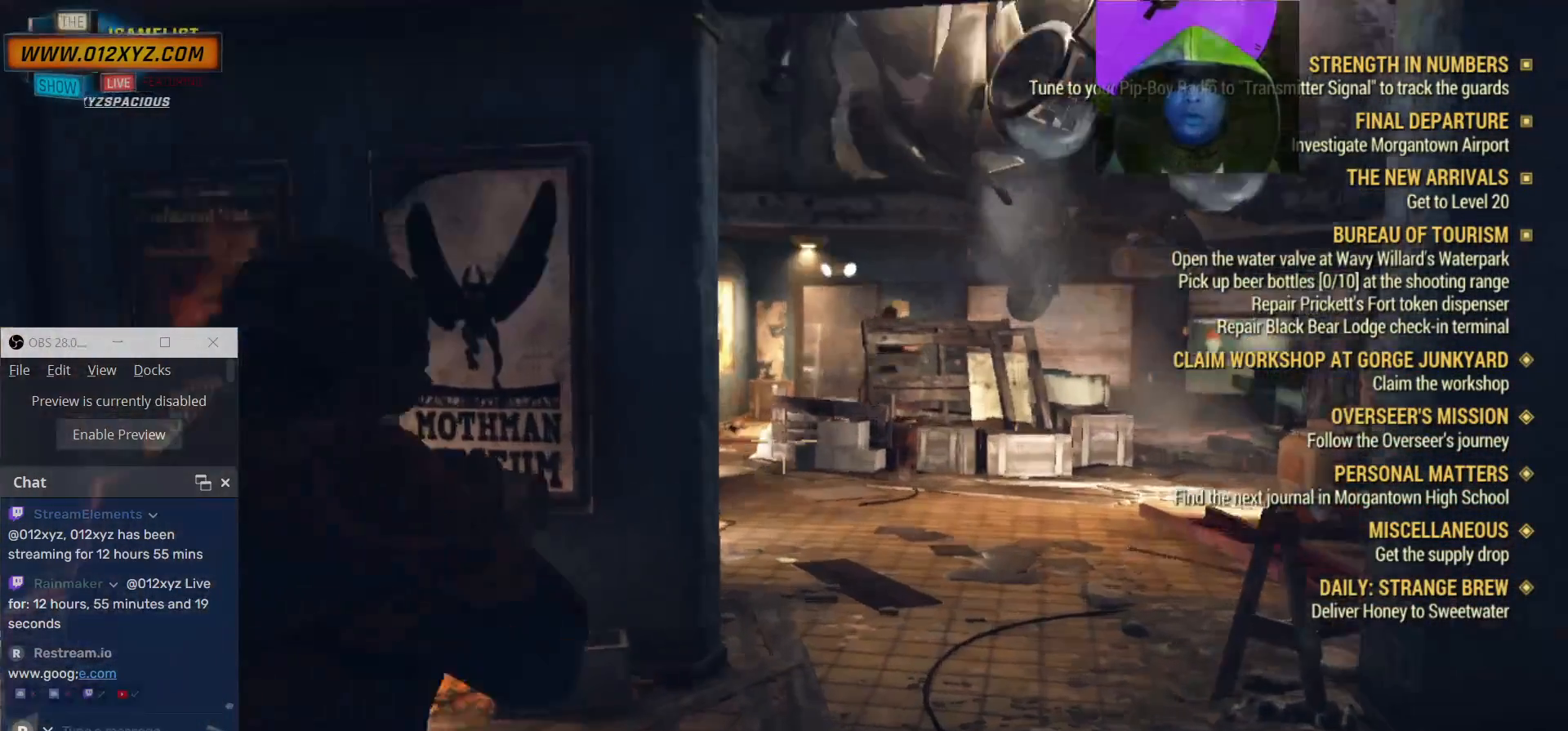
{"keys": [], "mouse": ["right"], "events": []}
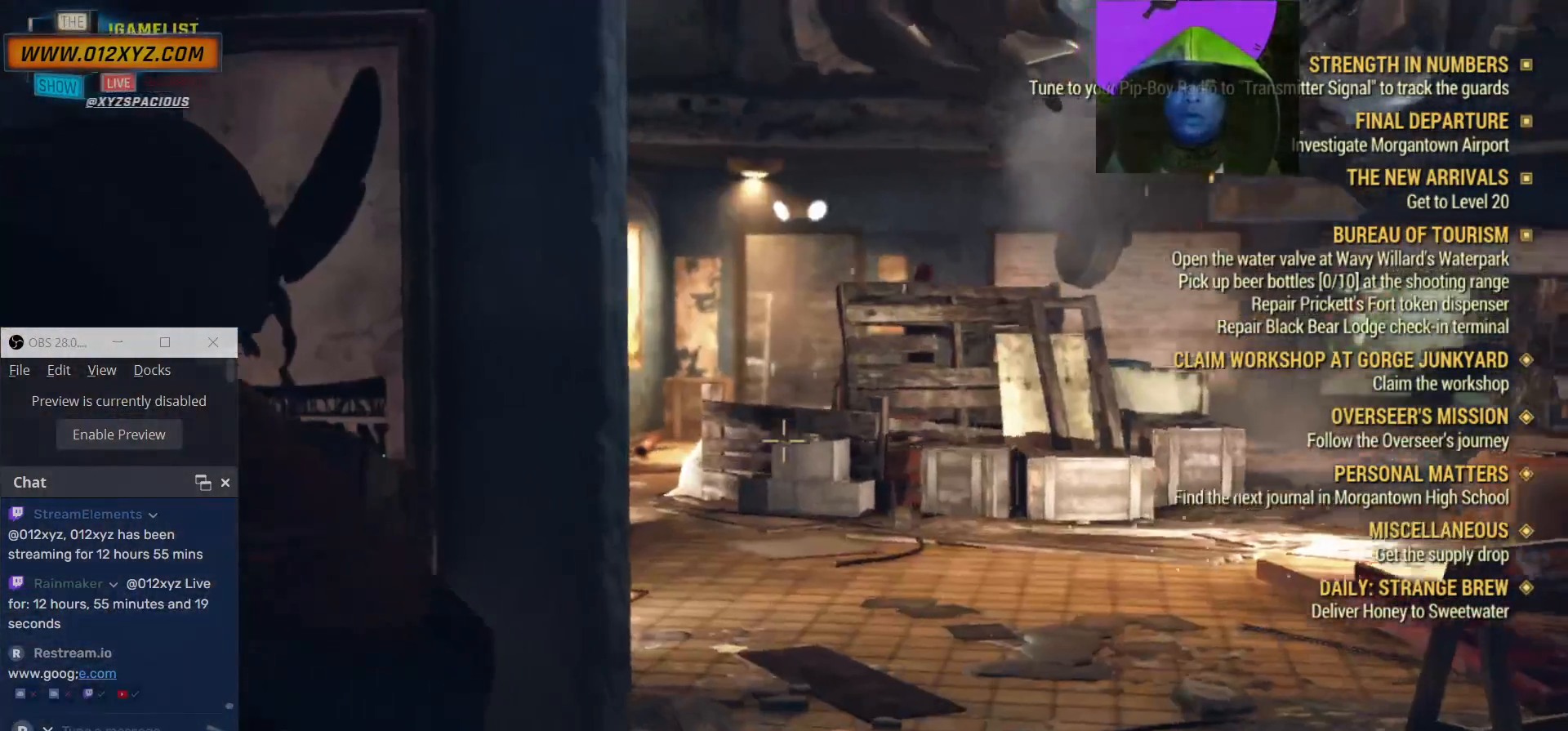
{"keys": [], "mouse": ["right"], "events": []}
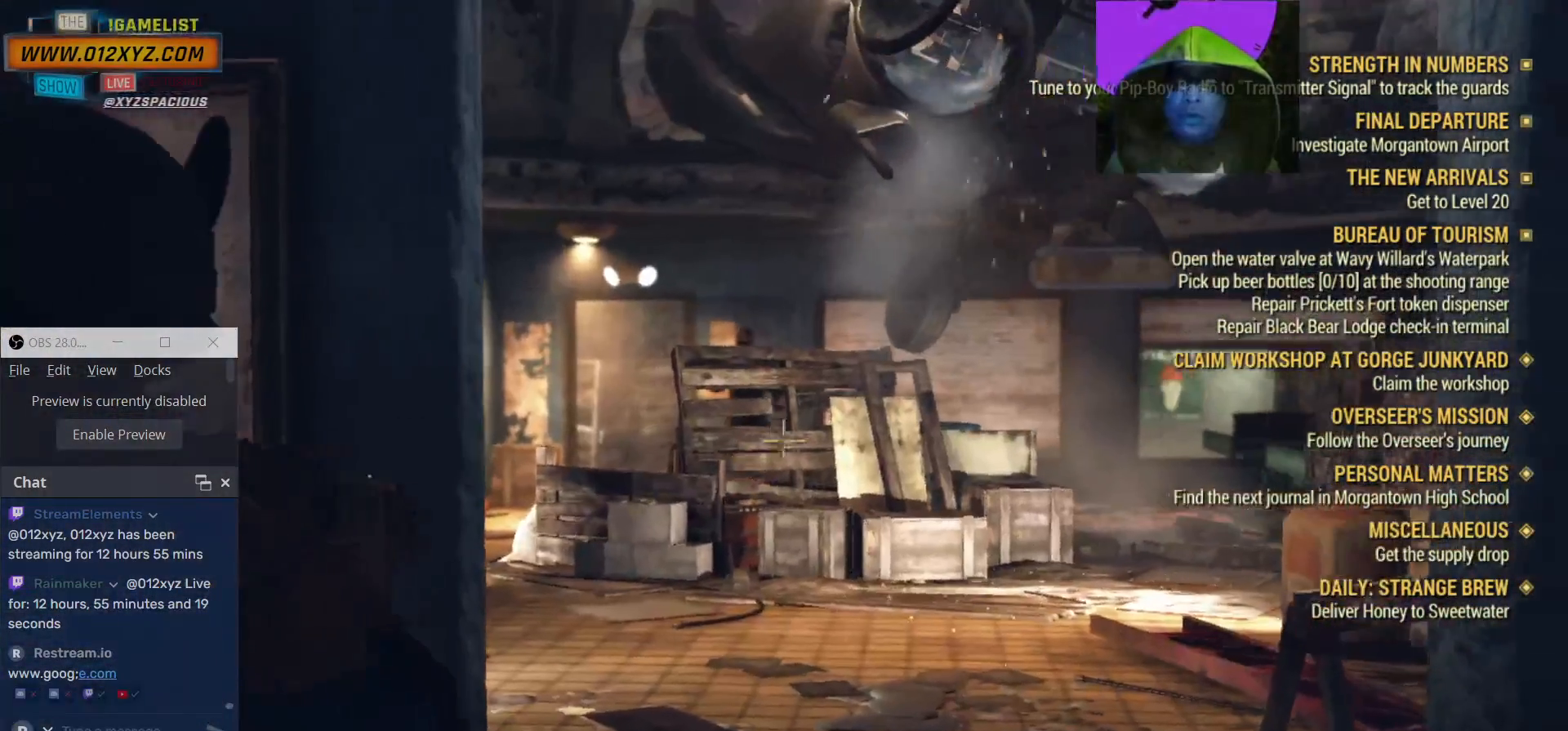
{"keys": [], "mouse": ["right"], "events": []}
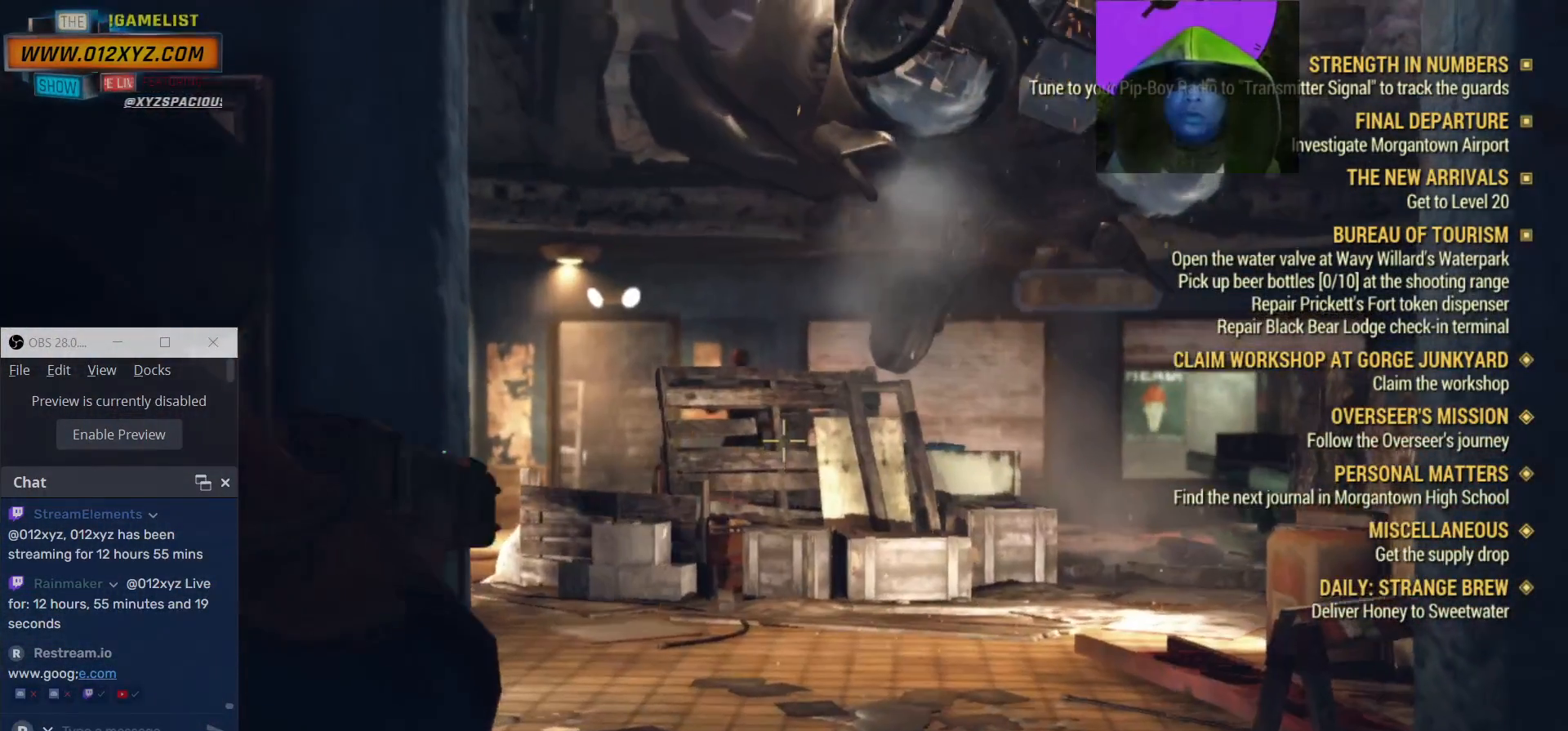
{"keys": [], "mouse": ["right"], "events": []}
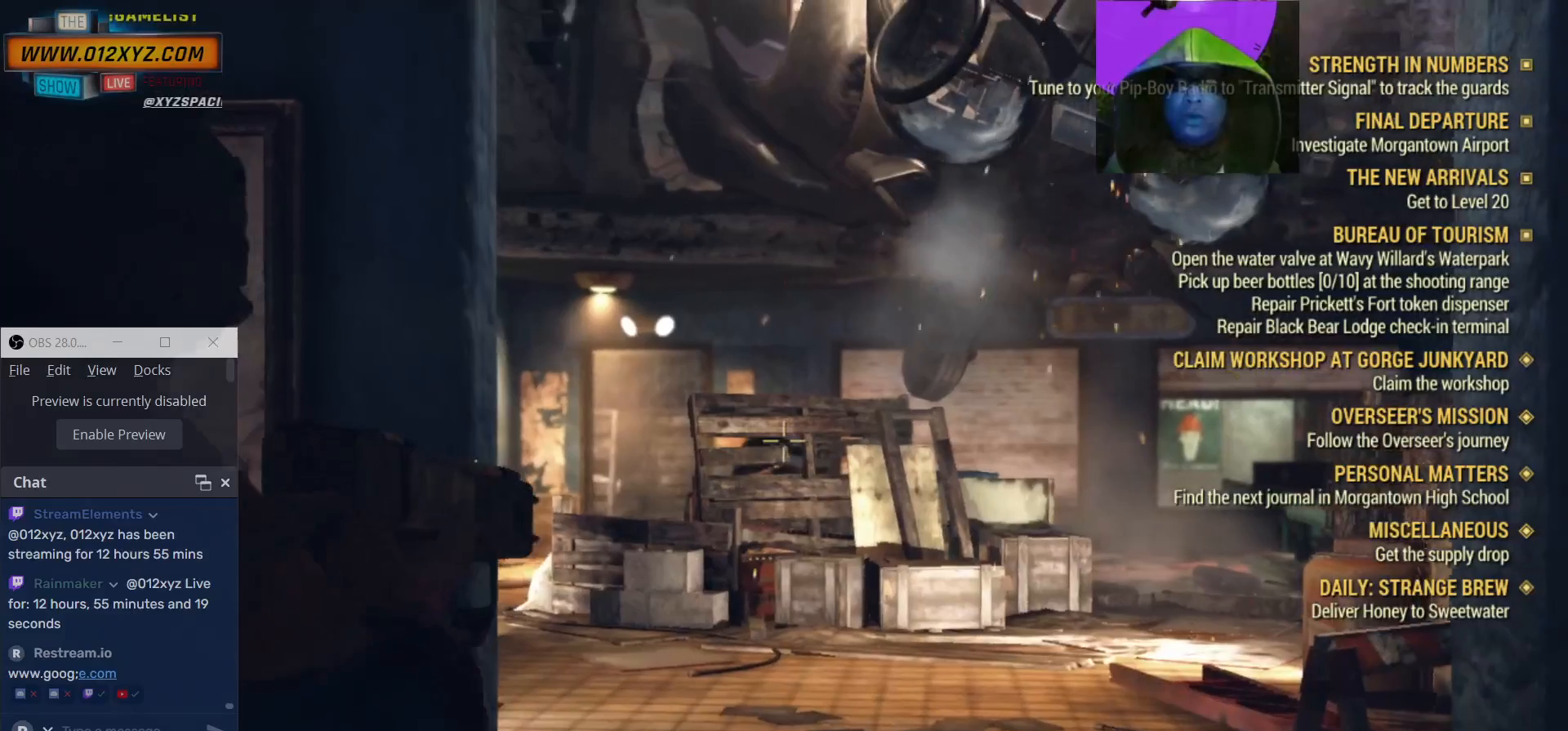
{"keys": [], "mouse": ["right"], "events": []}
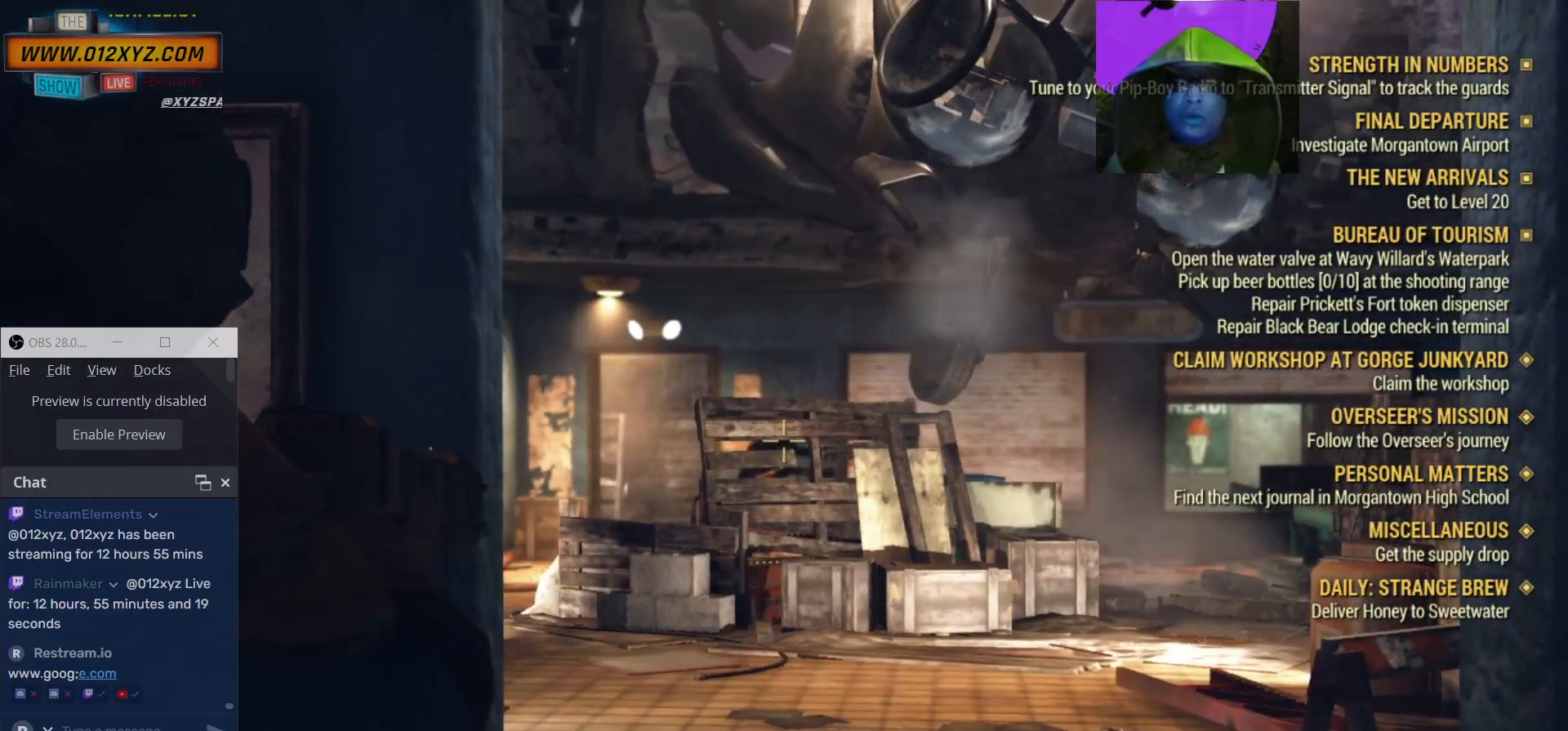
{"keys": [], "mouse": ["left", "right"], "events": [[334, "mouse_left", "down"]]}
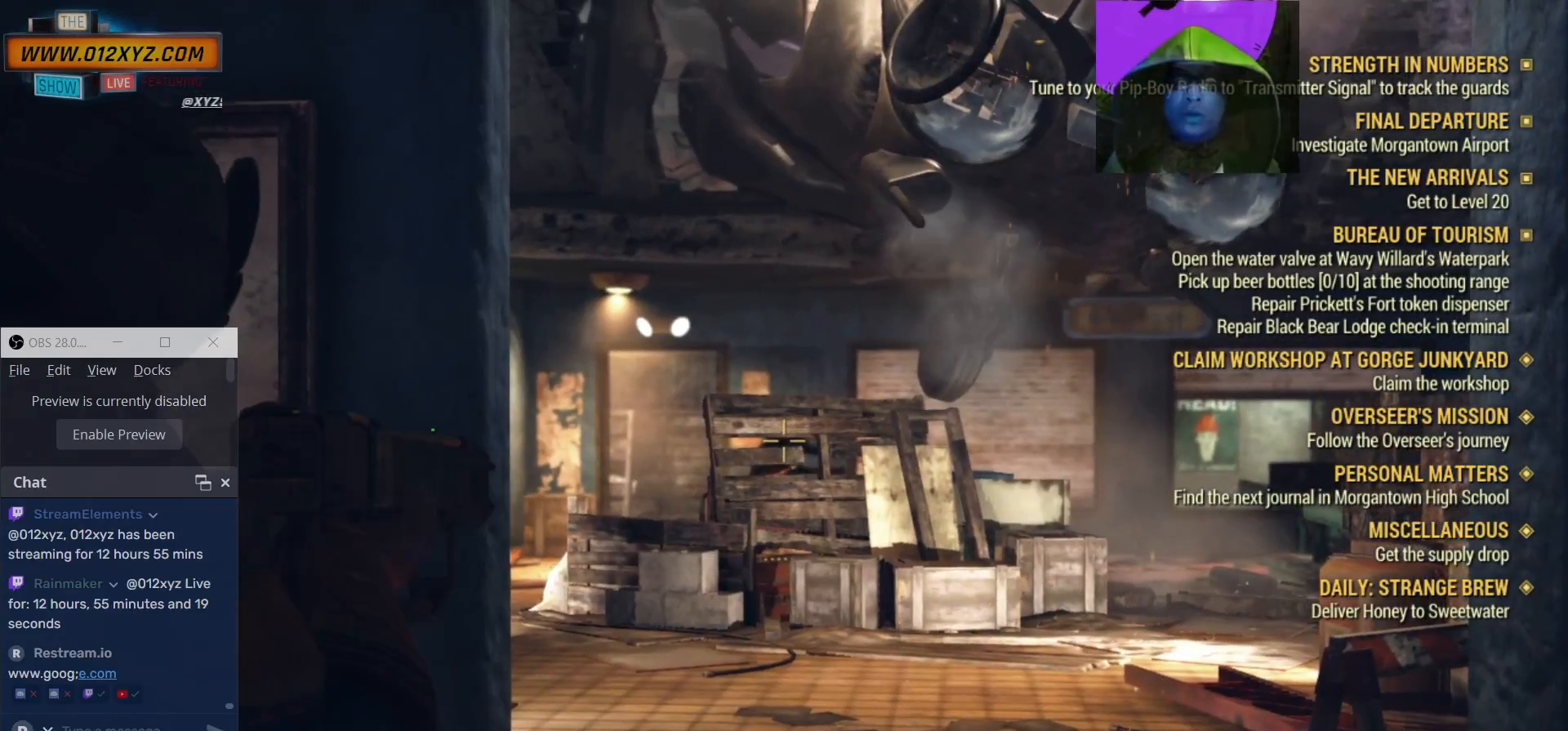
{"keys": [], "mouse": ["right"], "events": [[400, "mouse_left", "up"]]}
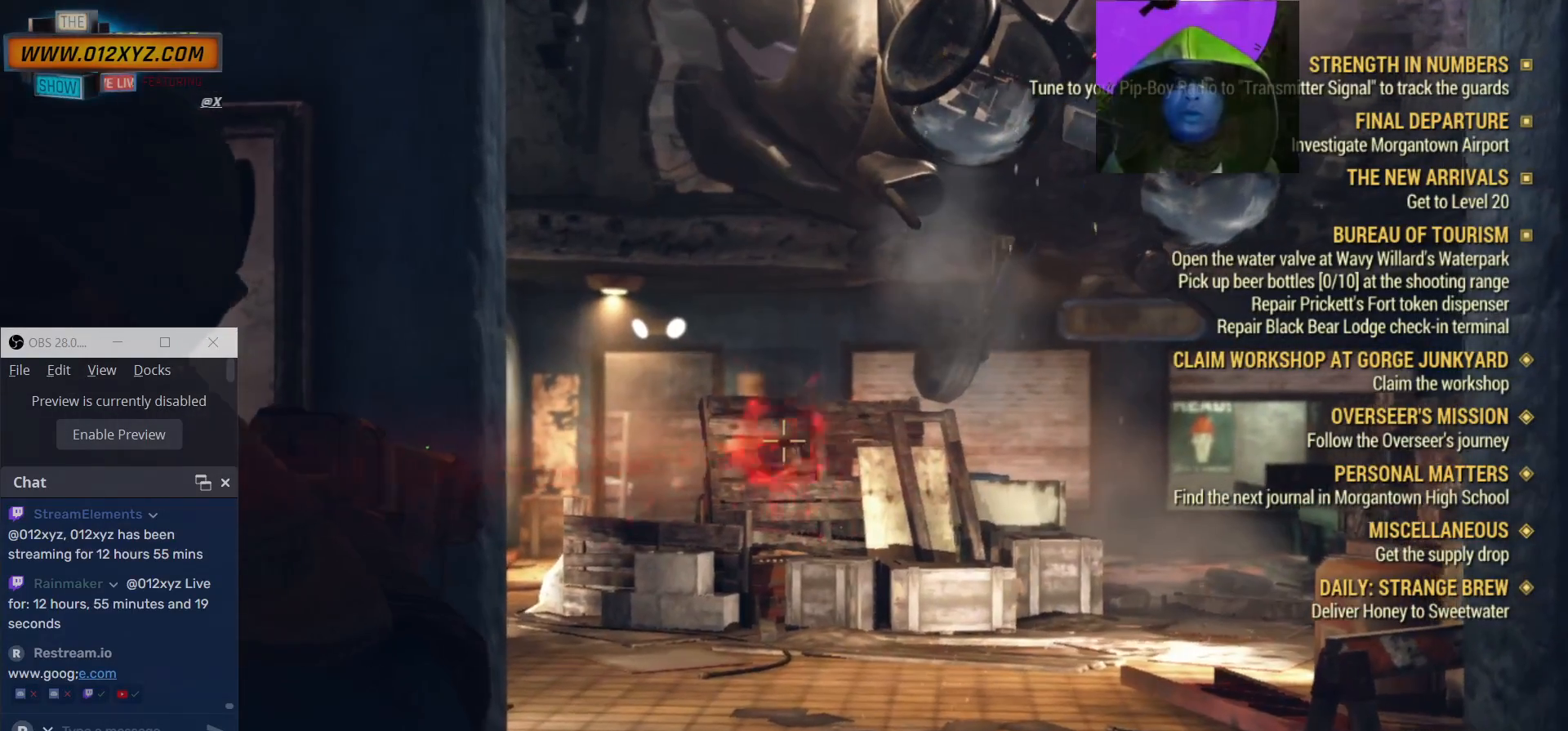
{"keys": [], "mouse": ["right"], "events": []}
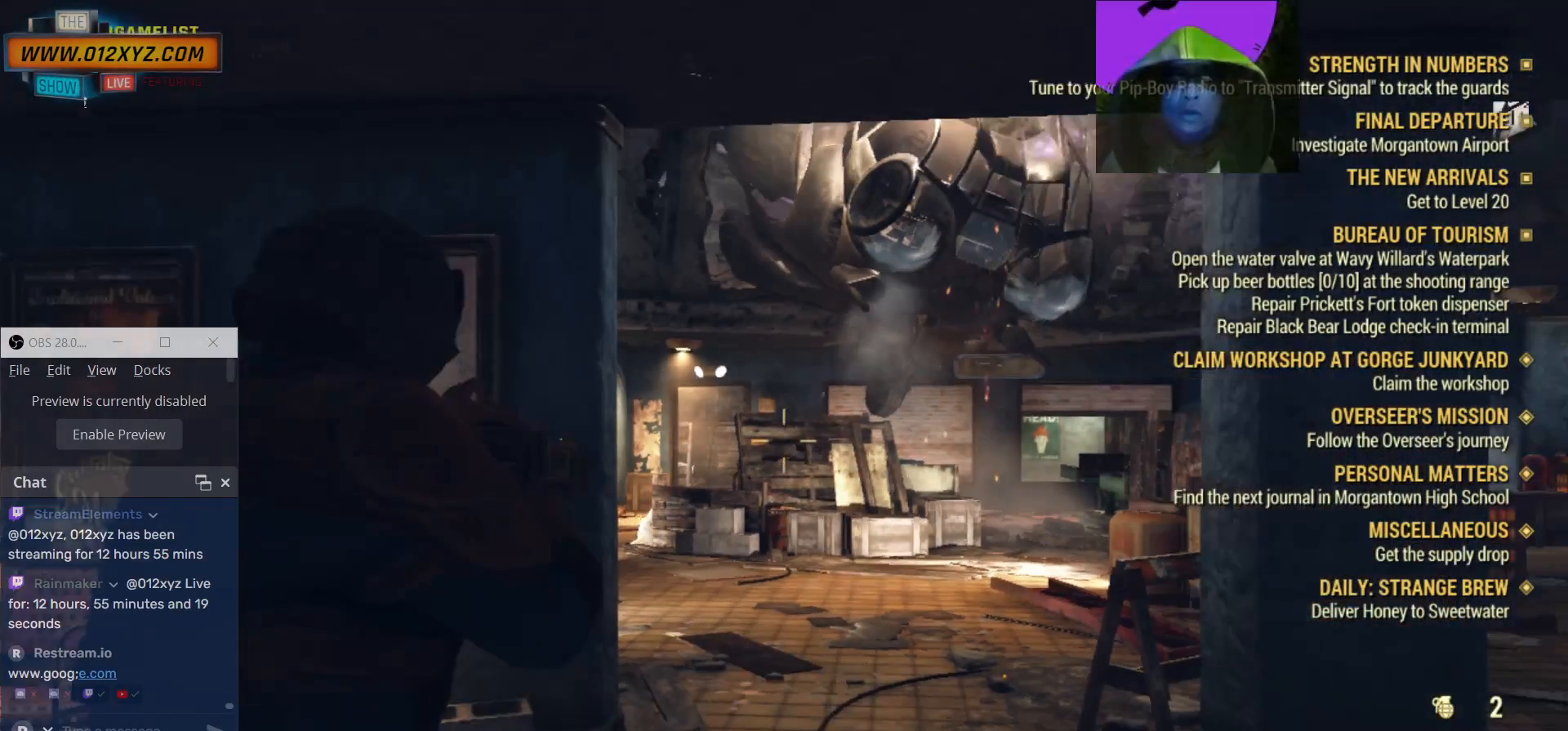
{"keys": [], "mouse": ["right"], "events": []}
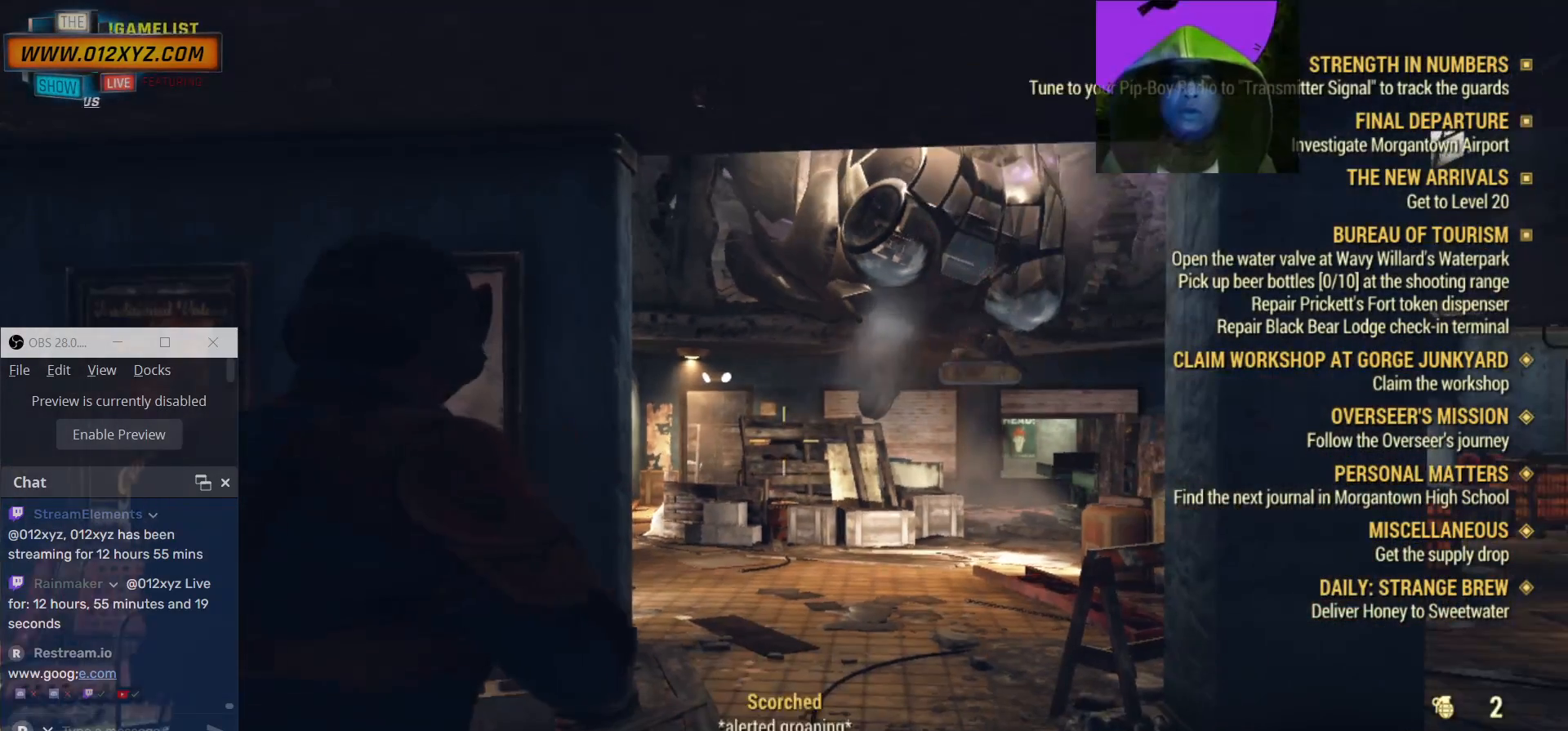
{"keys": [], "mouse": ["right"], "events": []}
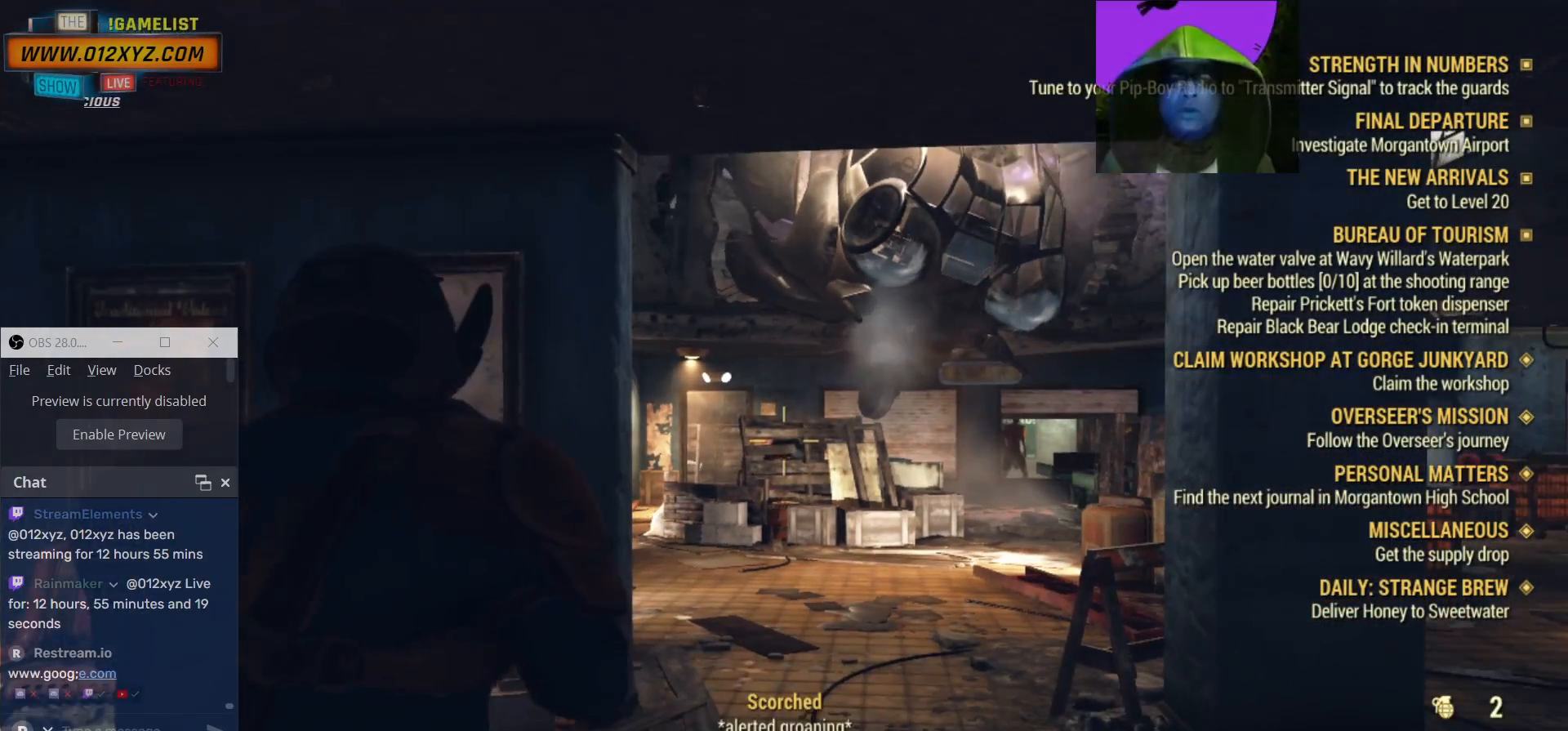
{"keys": [], "mouse": ["right"], "events": []}
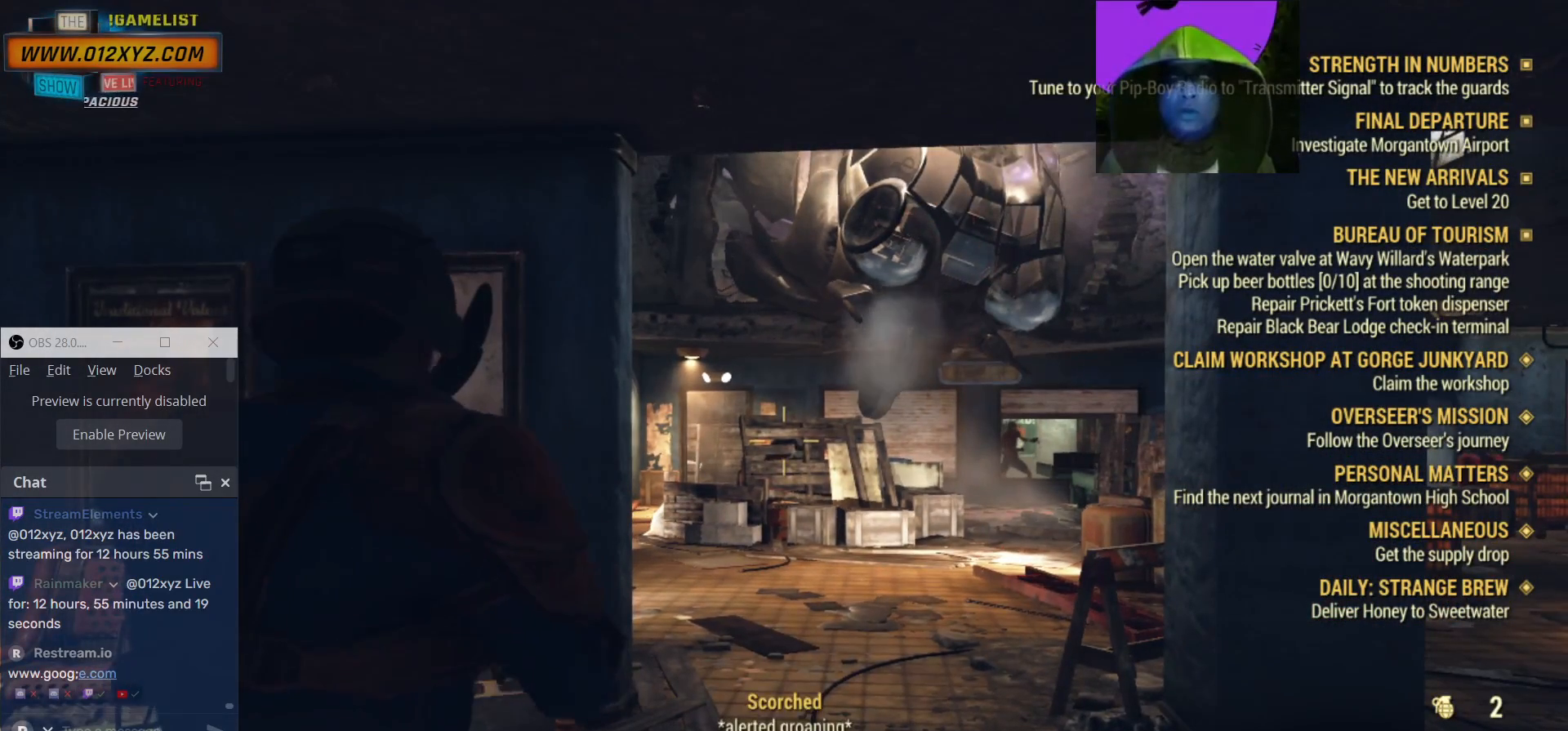
{"keys": [], "mouse": ["right"], "events": []}
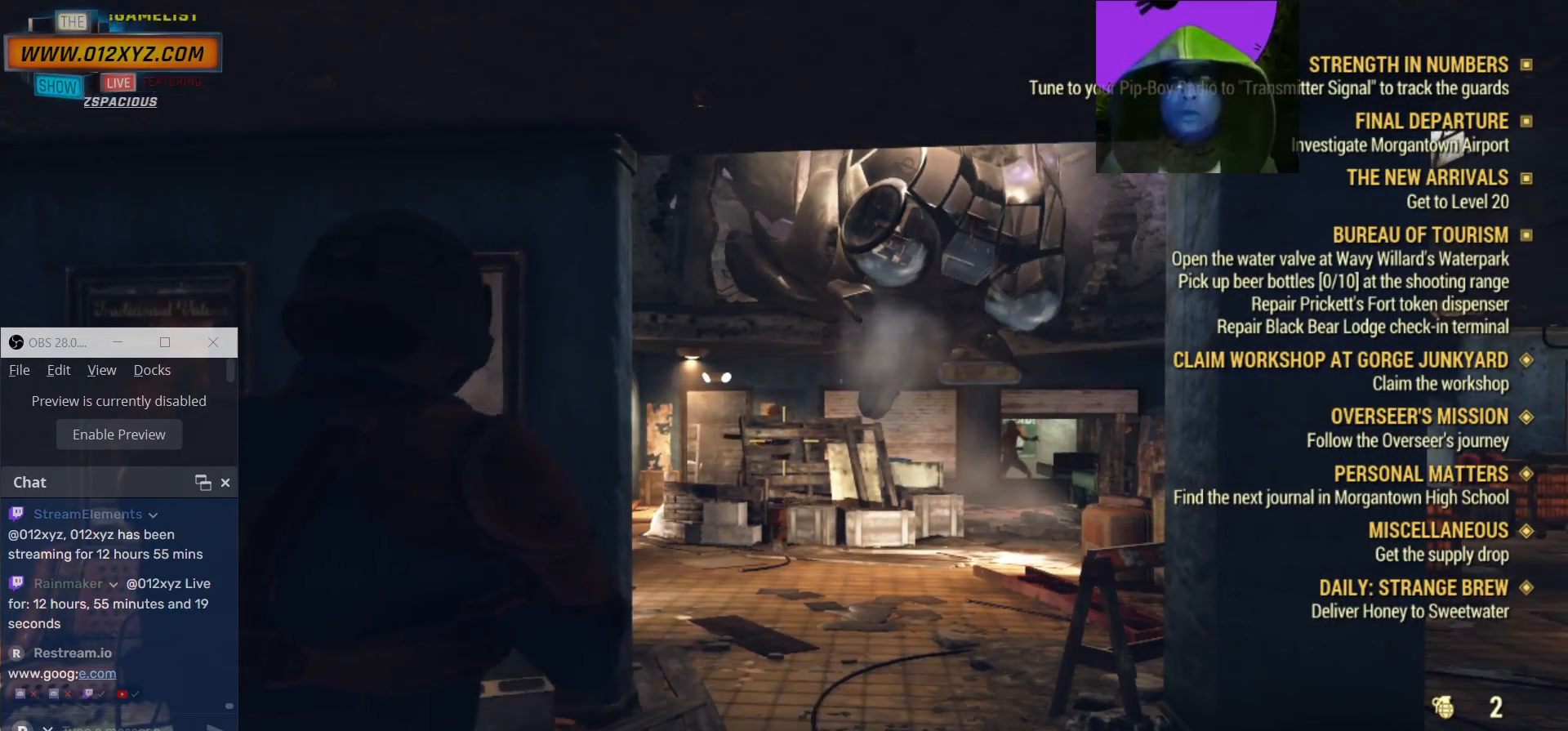
{"keys": [], "mouse": ["right"], "events": []}
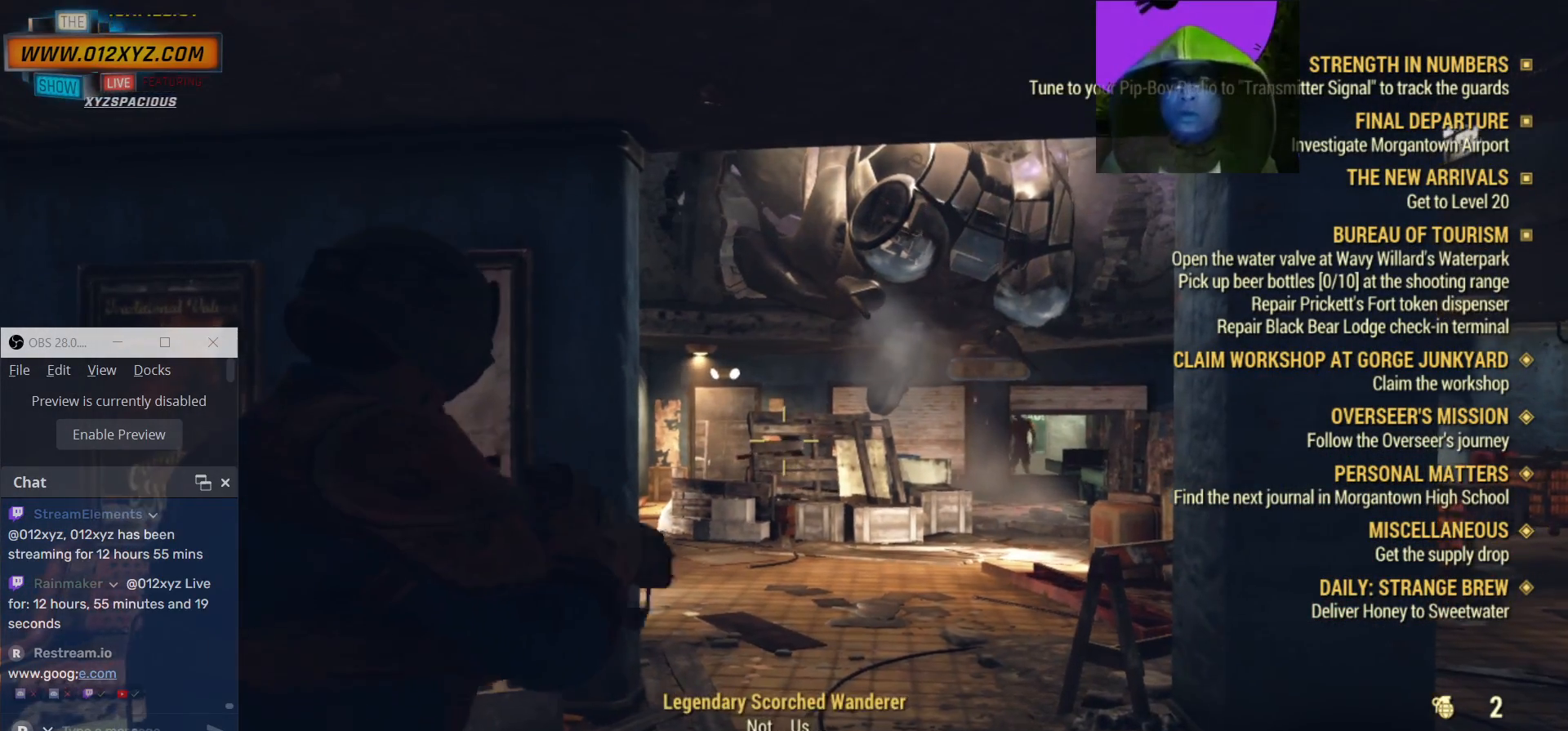
{"keys": [], "mouse": ["right"], "events": []}
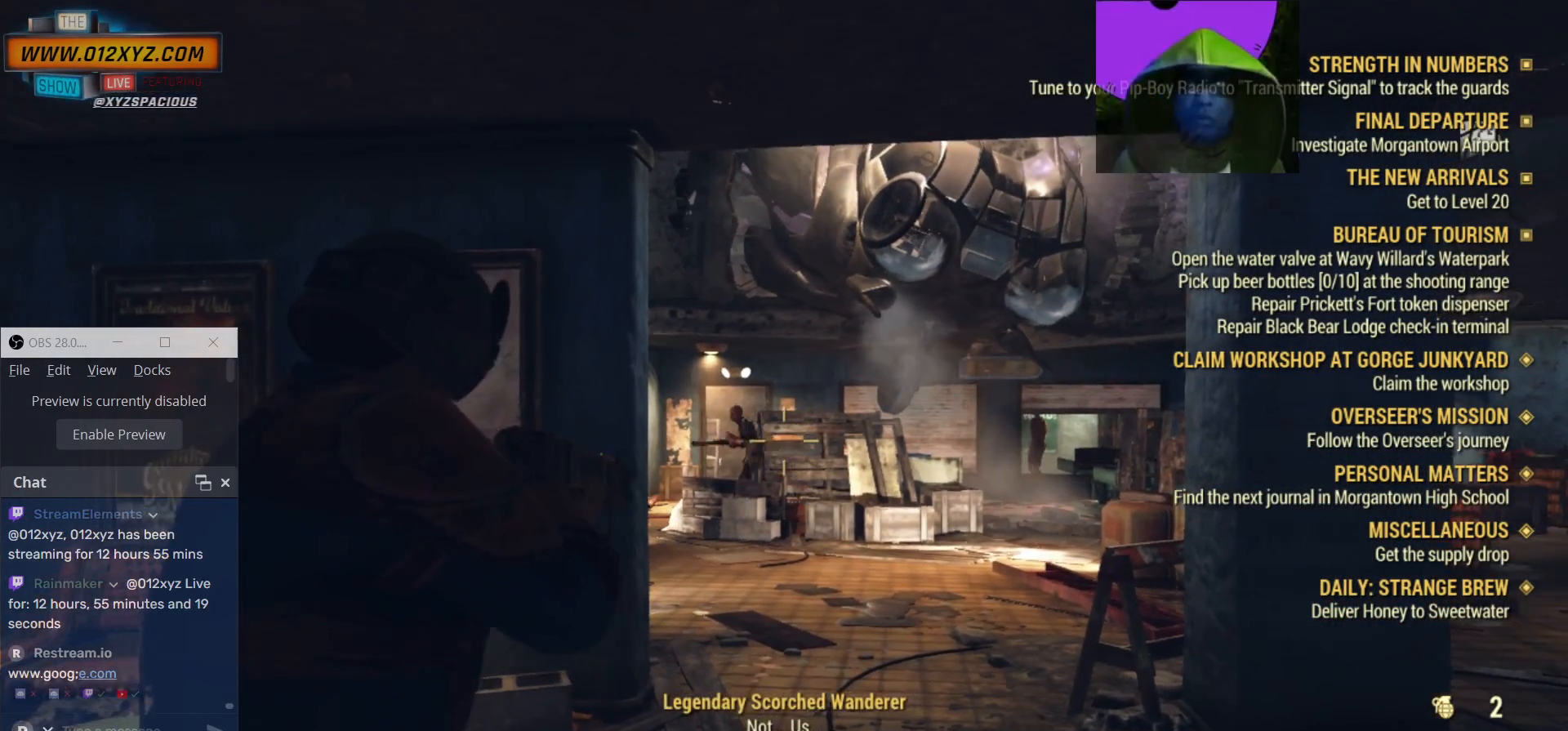
{"keys": [], "mouse": ["right"], "events": []}
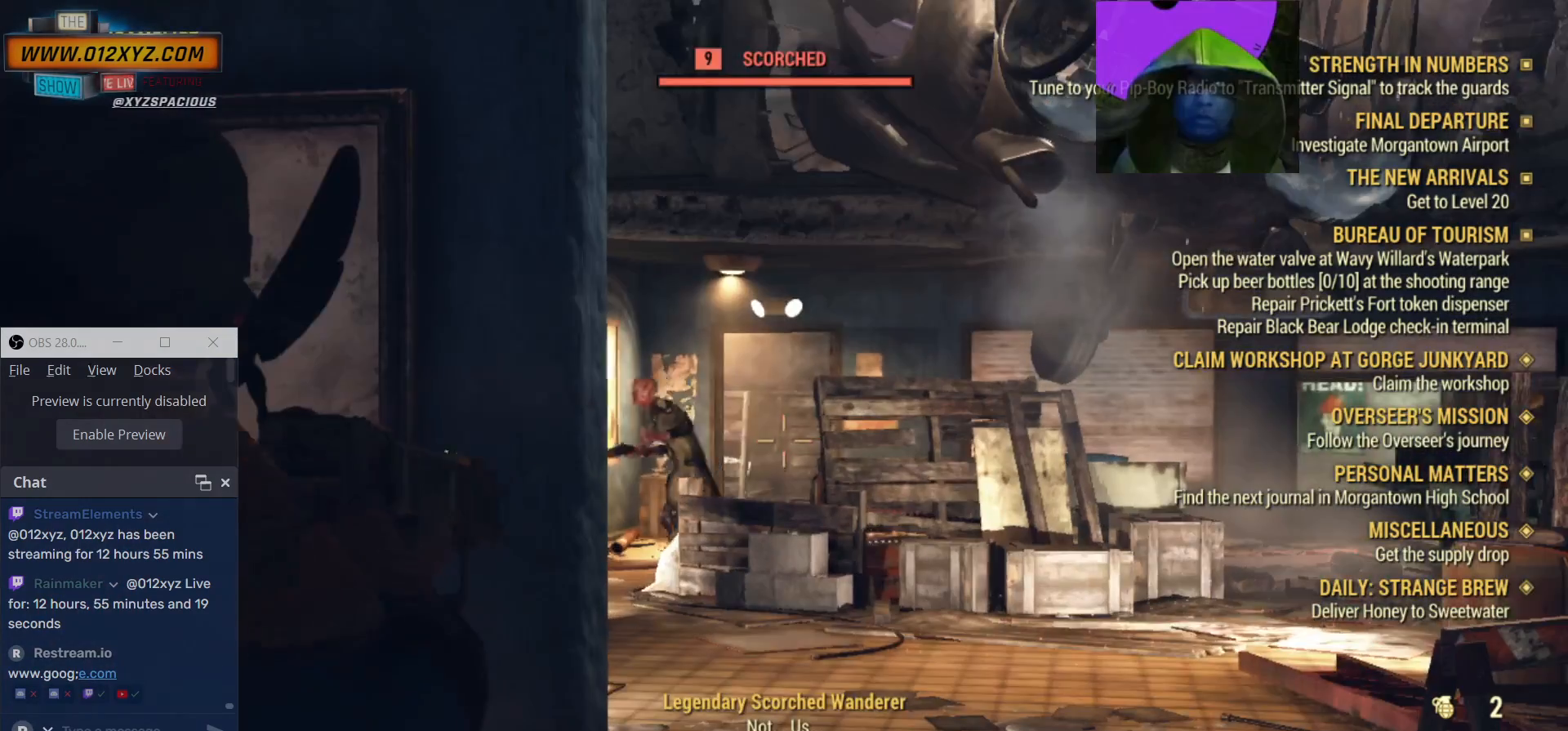
{"keys": [], "mouse": ["right"], "events": []}
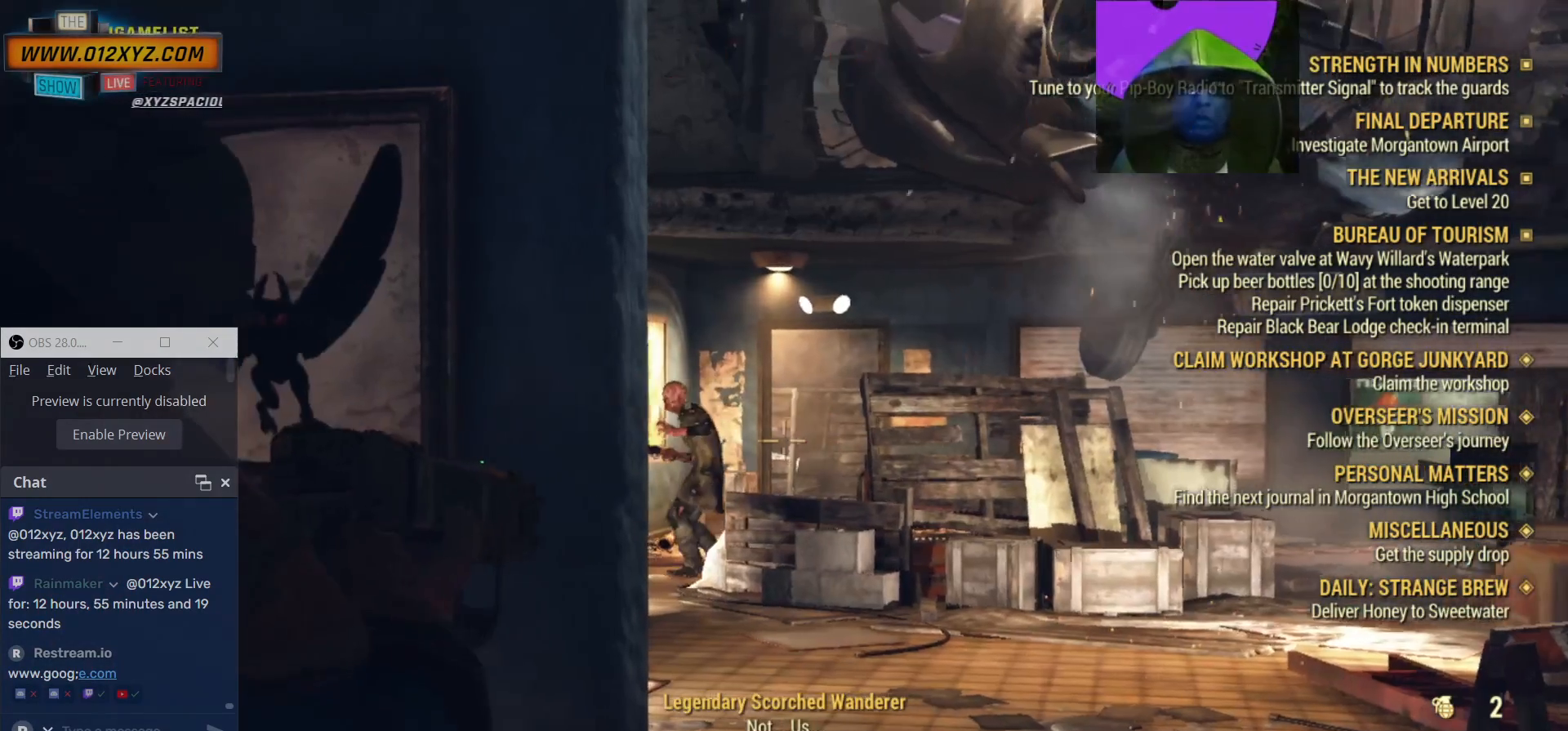
{"keys": [], "mouse": ["right"], "events": []}
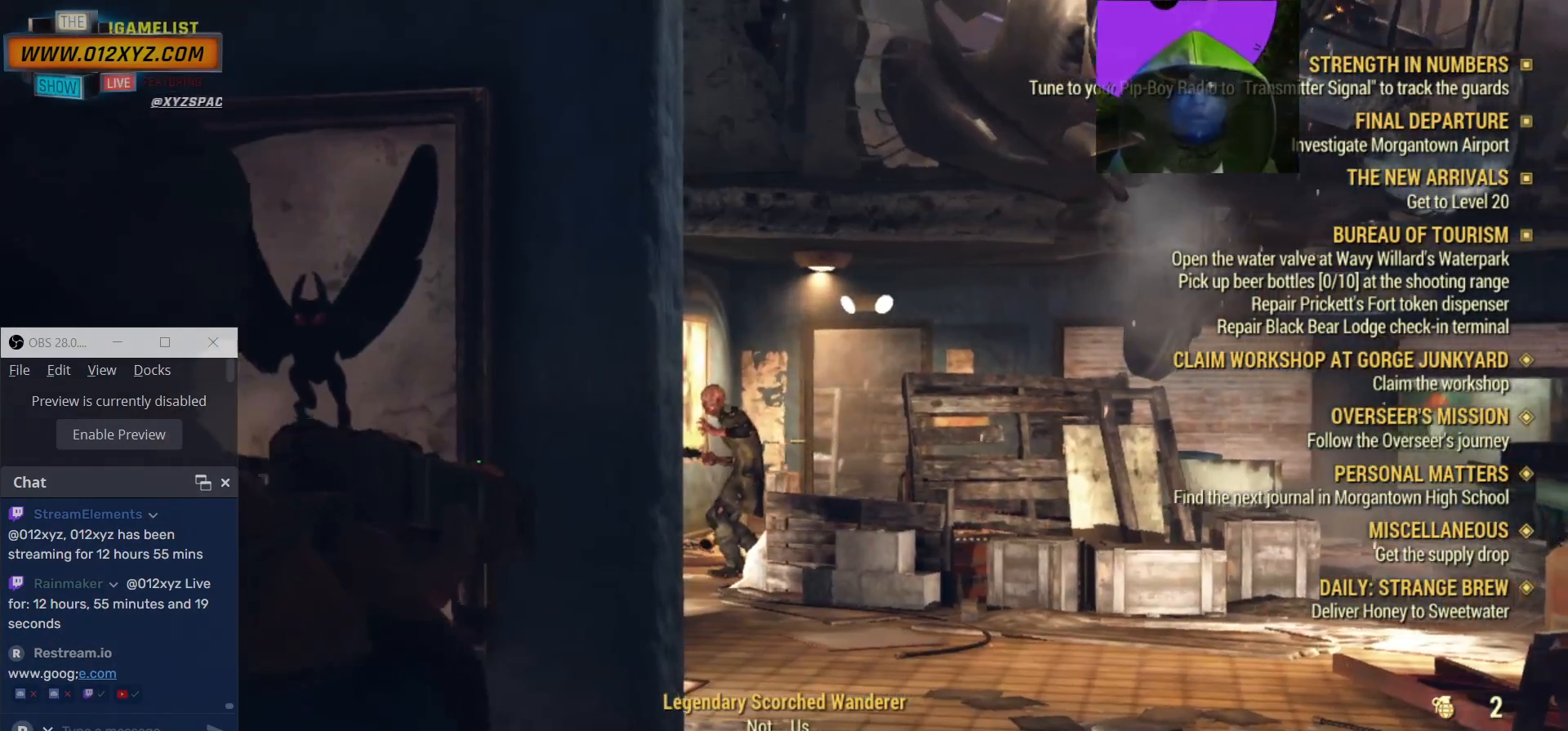
{"keys": [], "mouse": ["right"], "events": []}
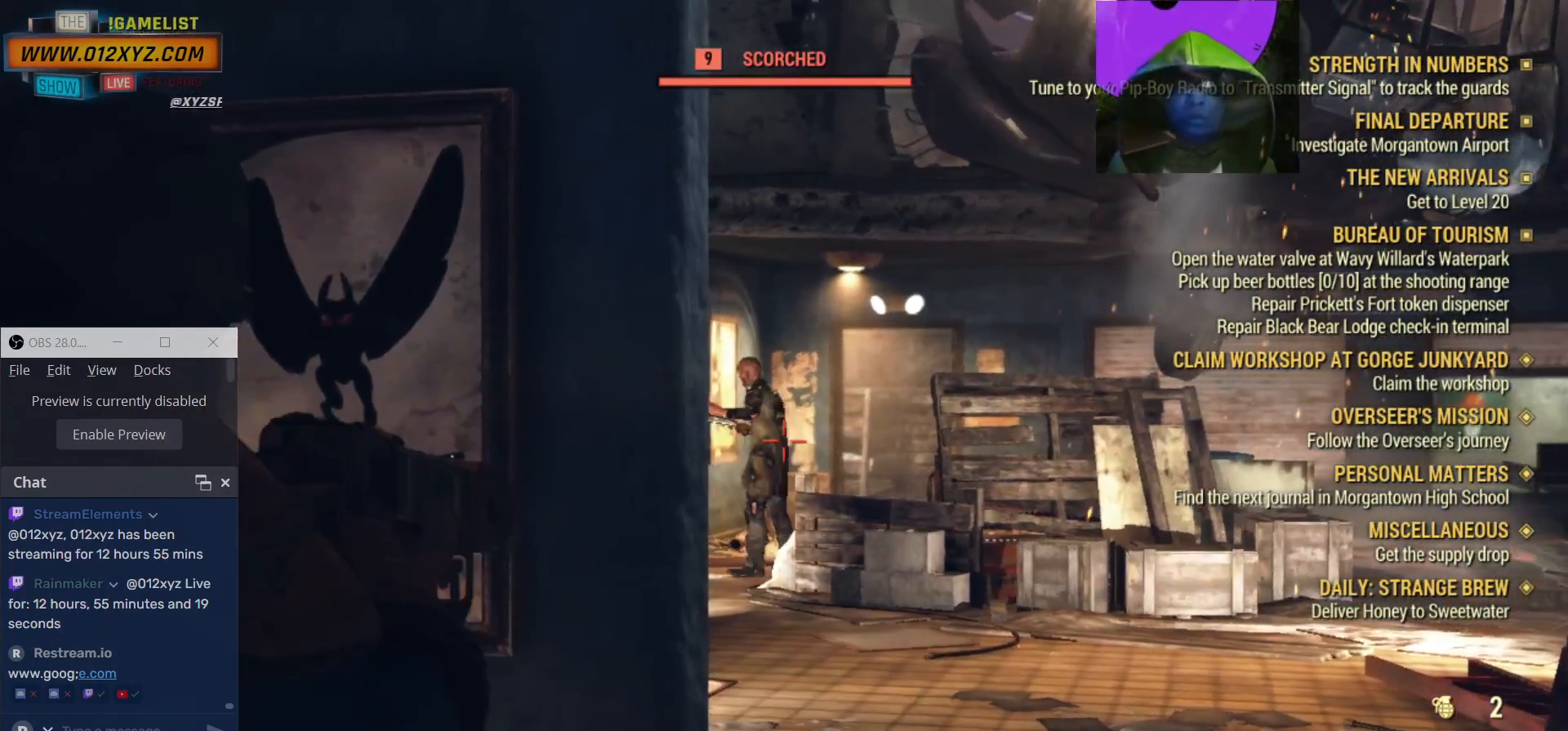
{"keys": [], "mouse": ["left", "right"], "events": [[167, "mouse_left", "down"]]}
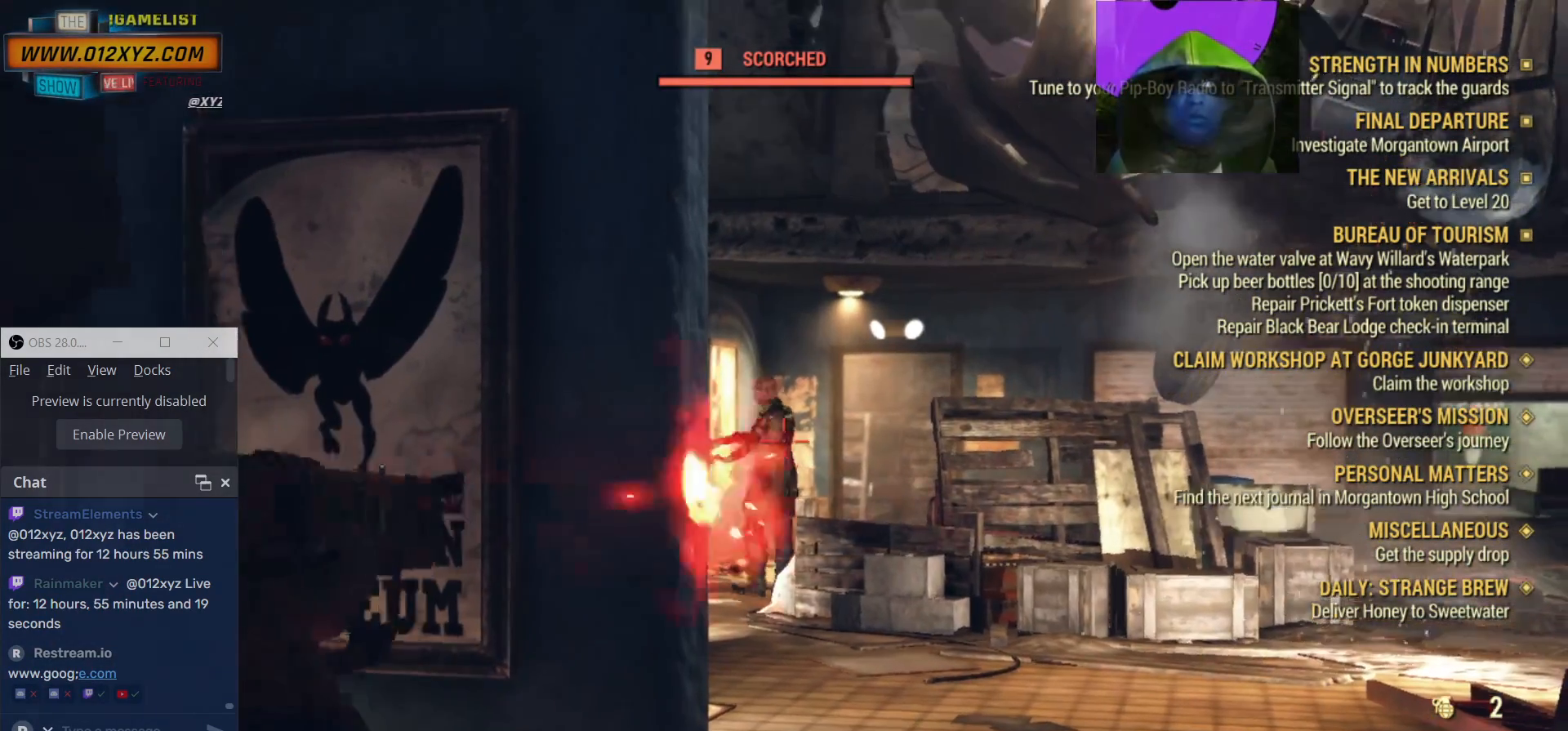
{"keys": [], "mouse": ["right"], "events": [[200, "mouse_left", "up"]]}
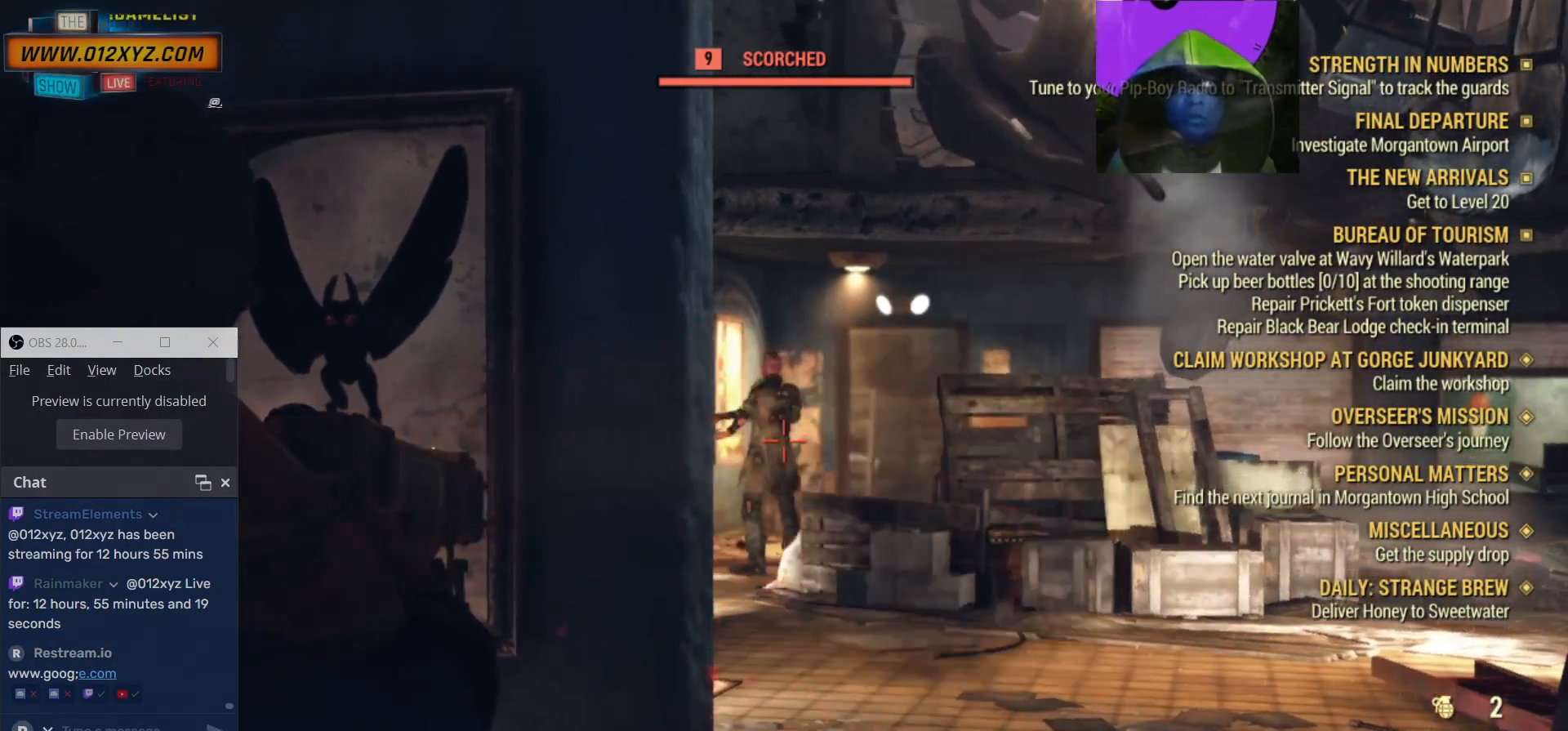
{"keys": [], "mouse": ["right"], "events": [[267, "d", "down"], [367, "d", "up"]]}
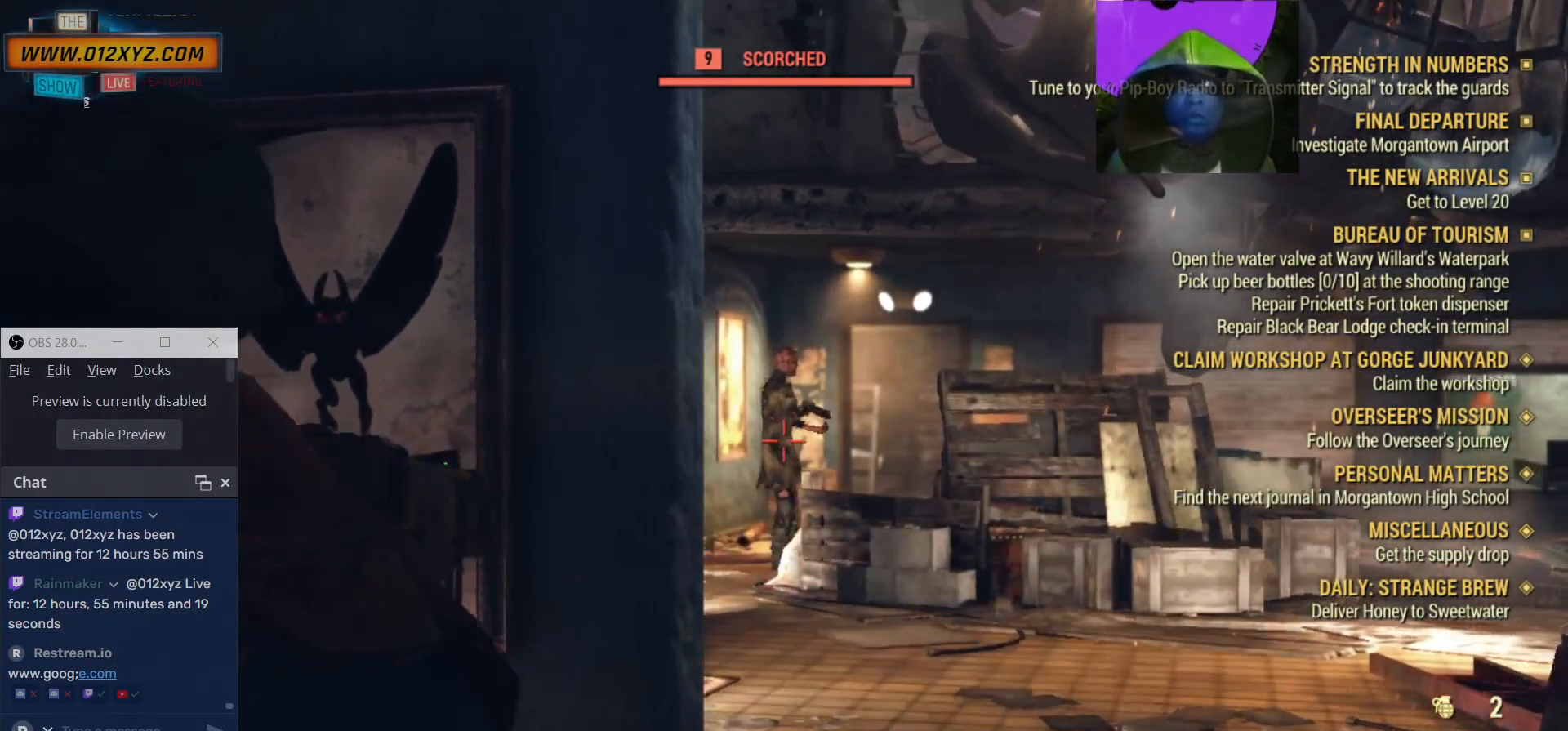
{"keys": ["d"], "mouse": ["right"], "events": [[334, "d", "down"]]}